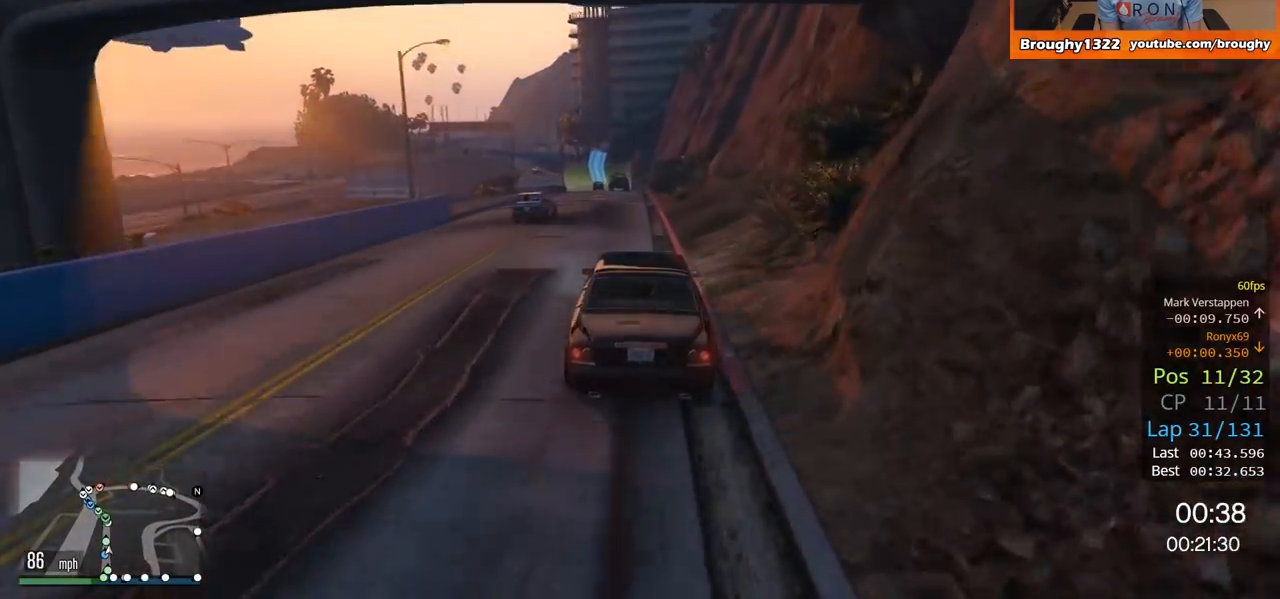
Gameplay with a controller (Xbox layout); each line is a JSON object with the inputs held at the frame after it. "events" lists button and stick changes between this image and that frame as [ms after this image, input, new state], when the widget could be followed in between.
{"buttons": [], "left_stick": "center", "right_stick": "center", "events": [[350, "R2", "up"]]}
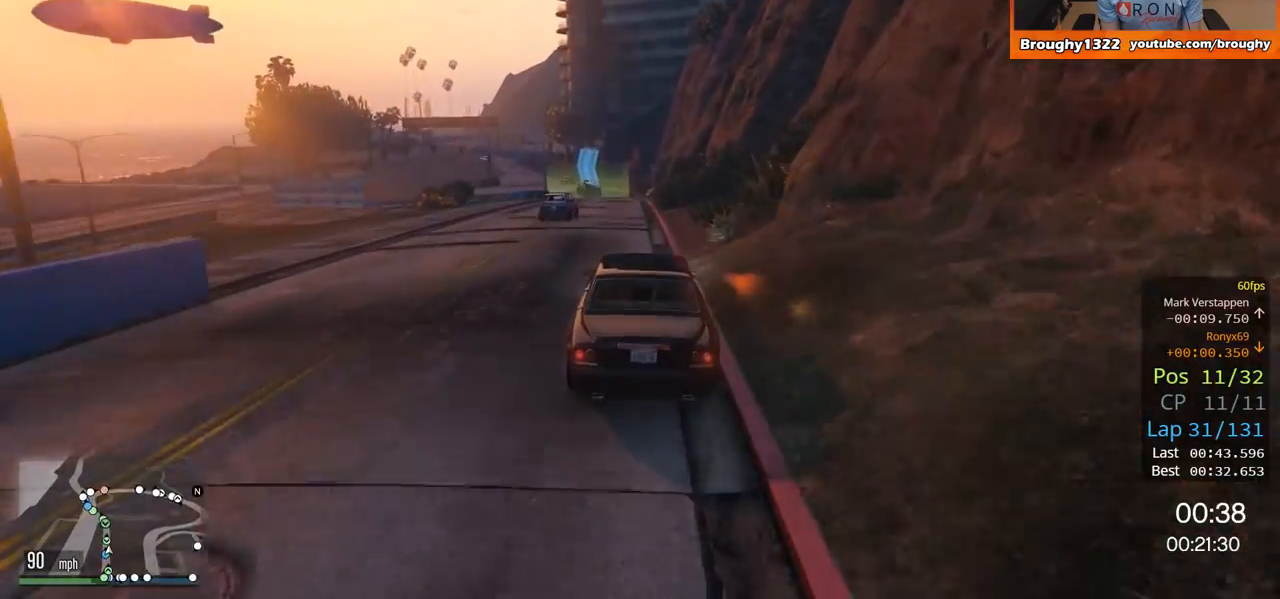
{"buttons": [], "left_stick": "up-left", "right_stick": "center", "events": [[484, "left_stick", "up-left"]]}
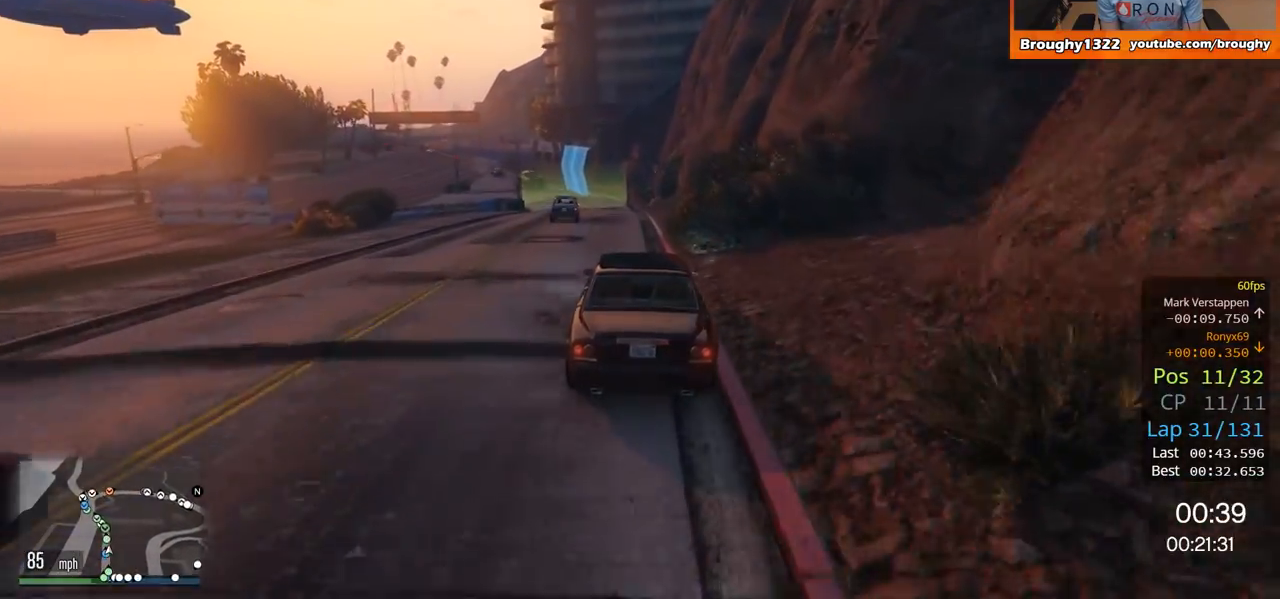
{"buttons": [], "left_stick": "center", "right_stick": "left", "events": [[200, "left_stick", "center"], [217, "right_stick", "left"], [250, "R2", "down"], [317, "left_stick", "up-left"], [450, "left_stick", "center"], [484, "R2", "up"]]}
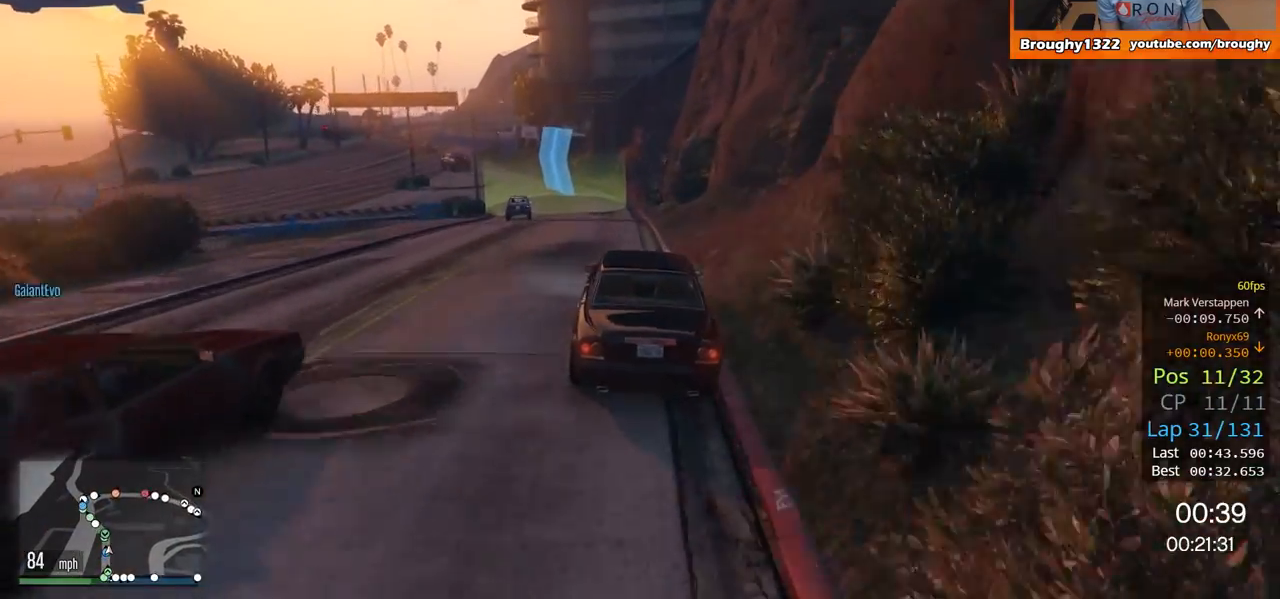
{"buttons": ["R2"], "left_stick": "up-left", "right_stick": "left", "events": [[84, "R2", "down"], [150, "left_stick", "up-left"]]}
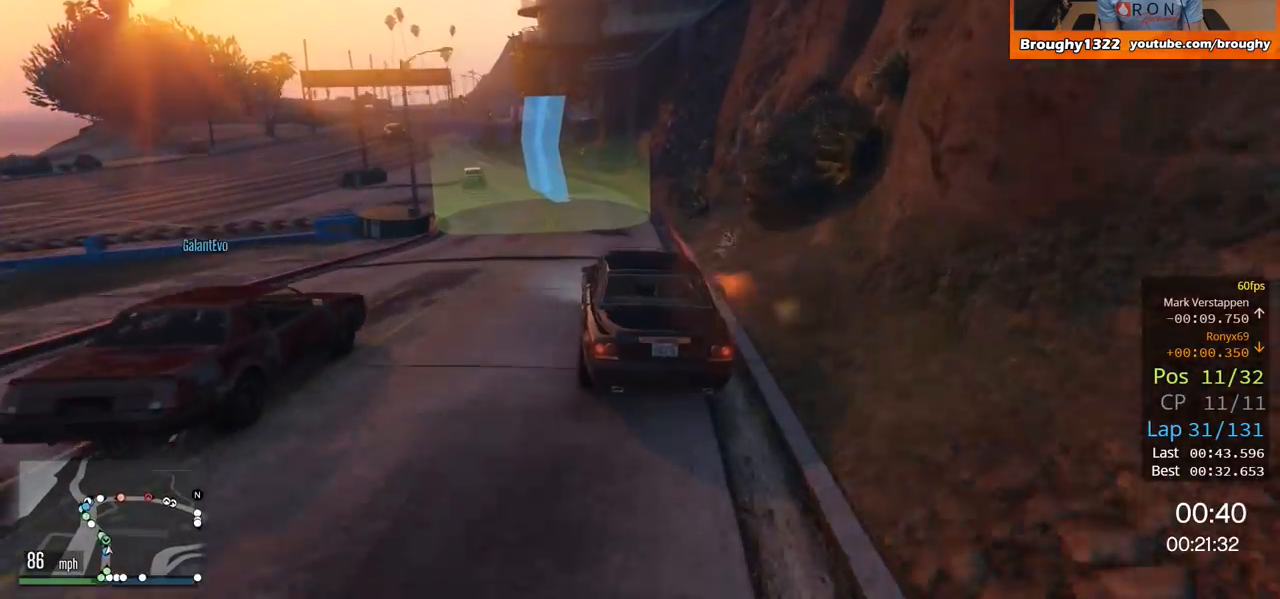
{"buttons": [], "left_stick": "up-left", "right_stick": "left", "events": [[50, "R2", "up"], [66, "left_stick", "center"], [183, "left_stick", "left"], [383, "left_stick", "center"], [433, "left_stick", "left"], [484, "left_stick", "up-left"]]}
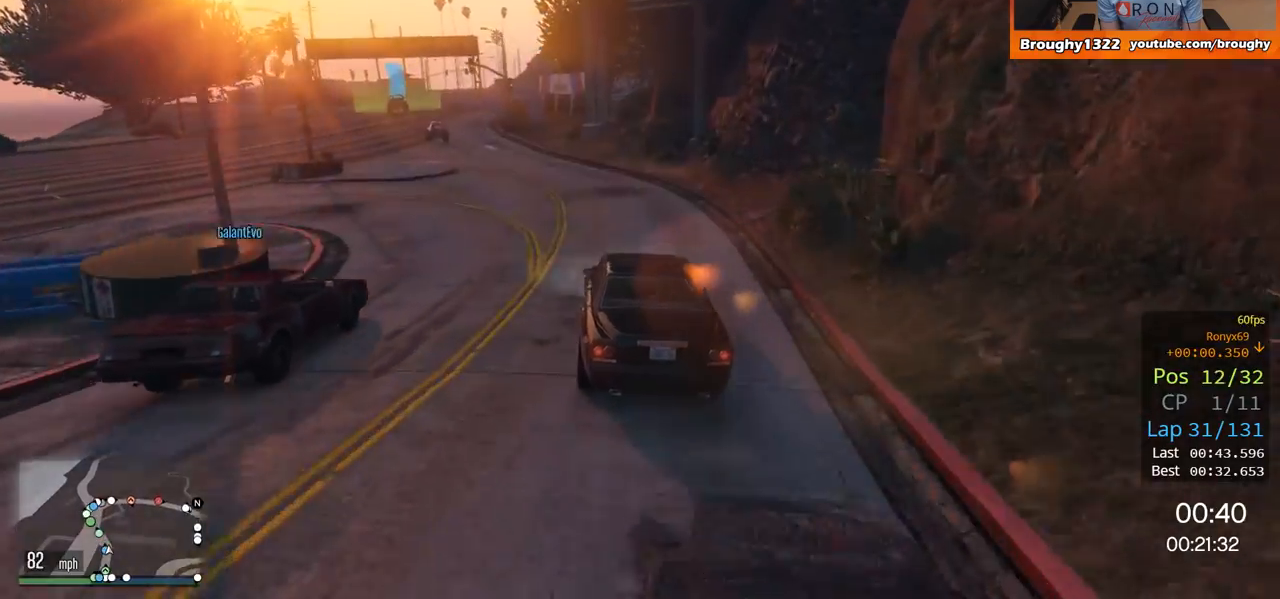
{"buttons": ["R2"], "left_stick": "center", "right_stick": "left", "events": [[50, "R2", "down"], [150, "left_stick", "center"], [217, "left_stick", "up-left"], [484, "left_stick", "center"]]}
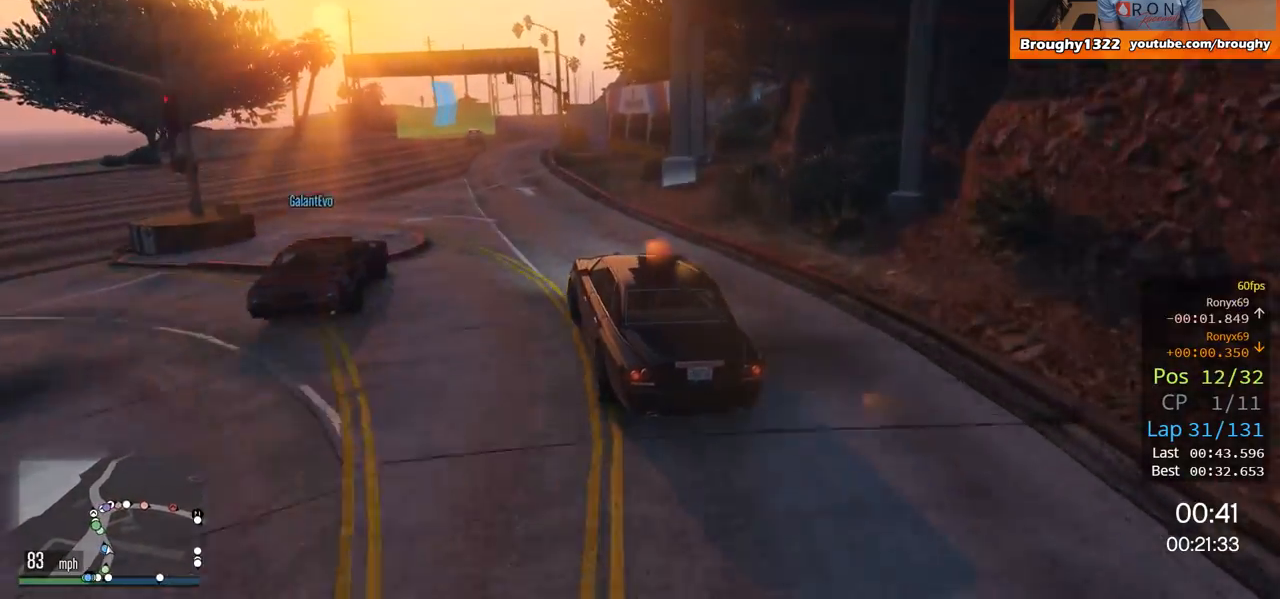
{"buttons": ["R2"], "left_stick": "center", "right_stick": "left", "events": [[50, "left_stick", "up-left"], [217, "left_stick", "center"]]}
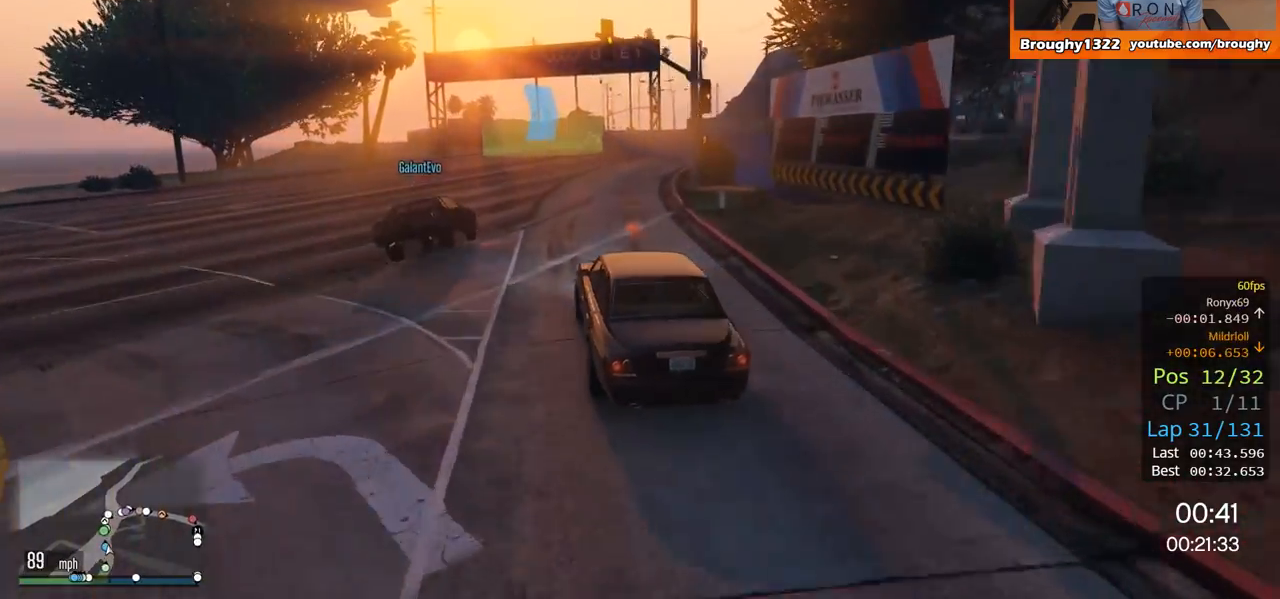
{"buttons": ["R2"], "left_stick": "center", "right_stick": "center", "events": [[117, "right_stick", "center"]]}
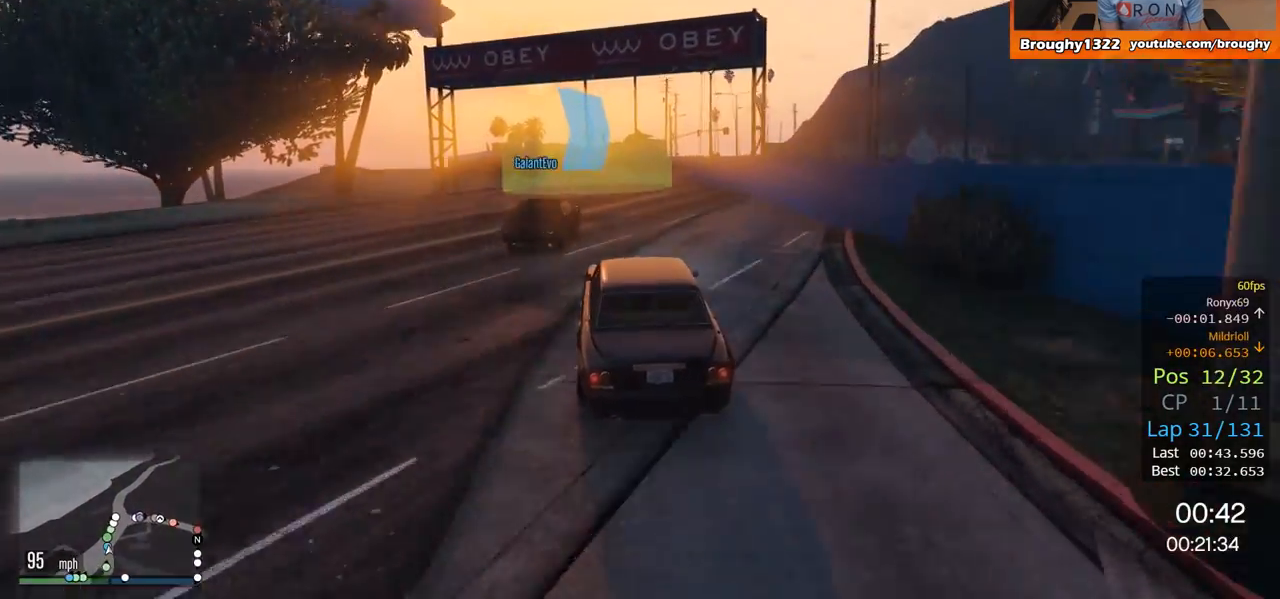
{"buttons": [], "left_stick": "right", "right_stick": "center", "events": [[183, "left_stick", "right"], [250, "R2", "up"], [383, "left_stick", "center"], [484, "left_stick", "right"]]}
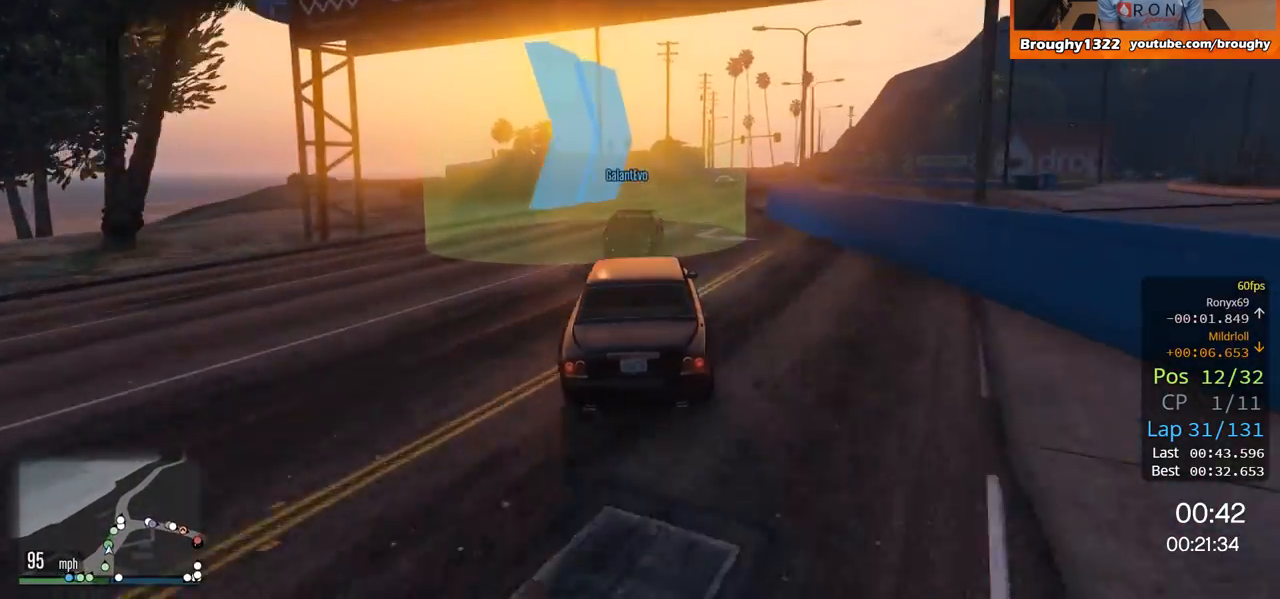
{"buttons": [], "left_stick": "right", "right_stick": "center", "events": [[150, "left_stick", "center"], [351, "left_stick", "right"]]}
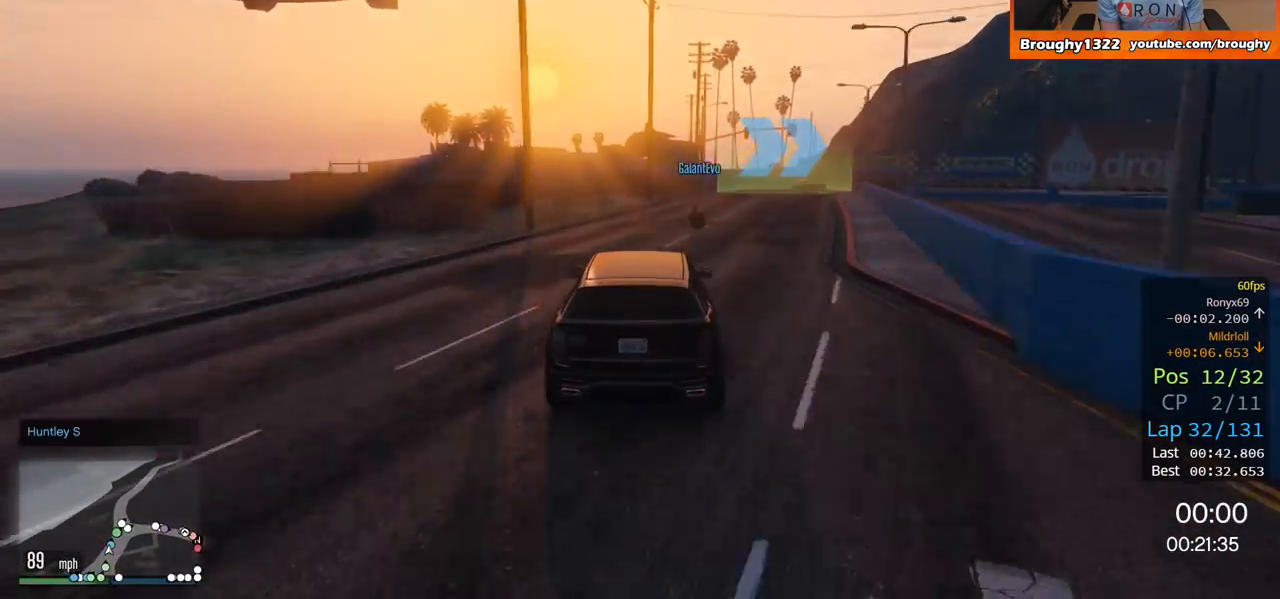
{"buttons": [], "left_stick": "right", "right_stick": "center", "events": [[150, "left_stick", "center"], [200, "left_stick", "right"]]}
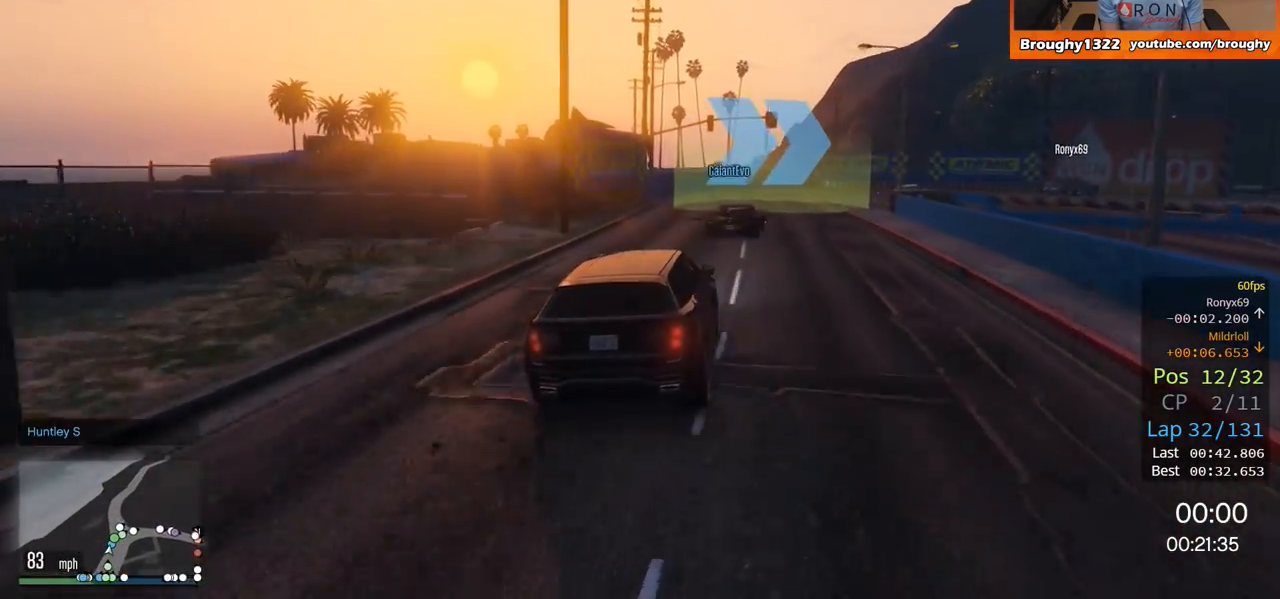
{"buttons": ["R2"], "left_stick": "right", "right_stick": "center", "events": [[184, "R2", "down"], [284, "R2", "up"], [501, "R2", "down"]]}
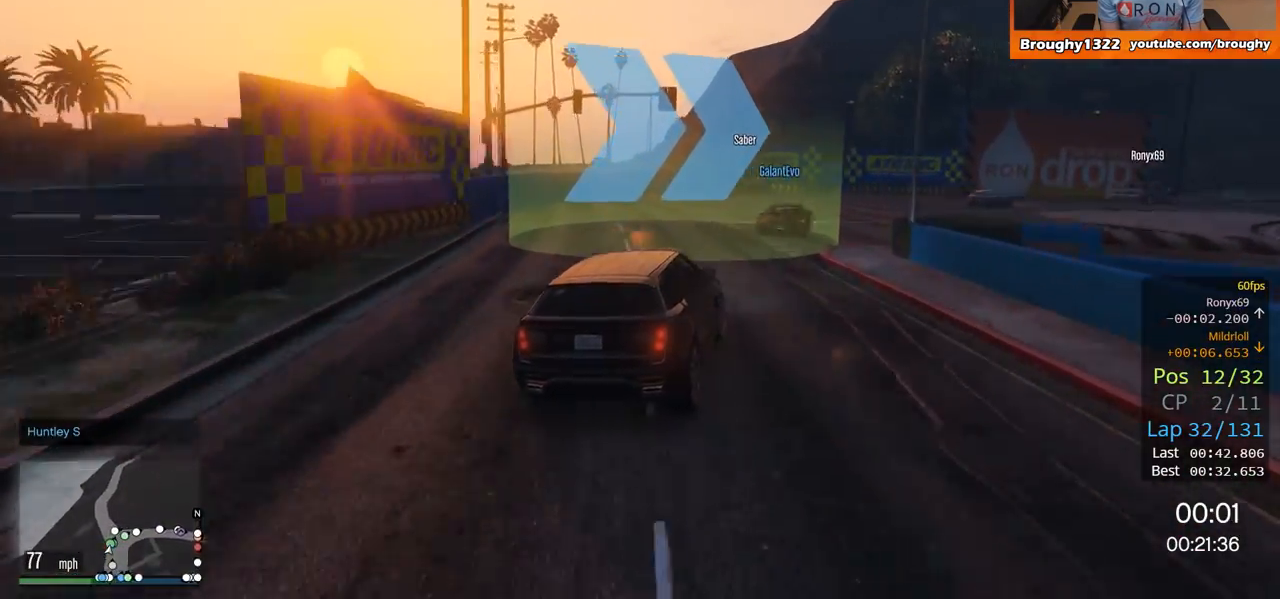
{"buttons": ["R2"], "left_stick": "right", "right_stick": "center", "events": [[200, "left_stick", "up-right"], [333, "left_stick", "right"]]}
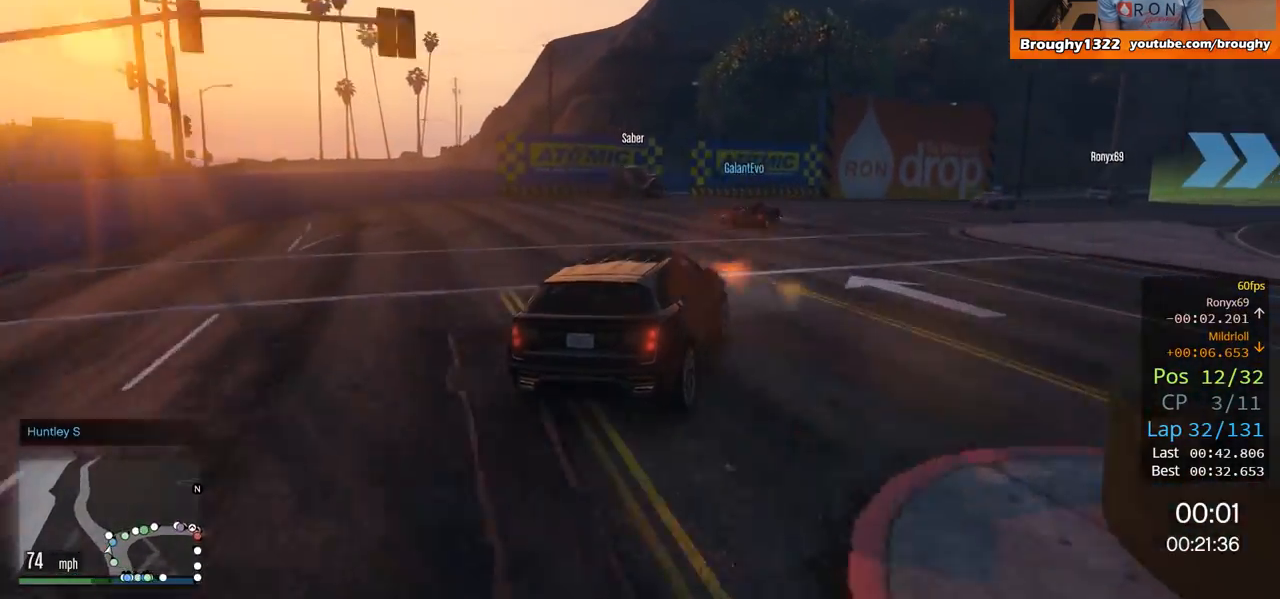
{"buttons": ["R2"], "left_stick": "right", "right_stick": "center", "events": []}
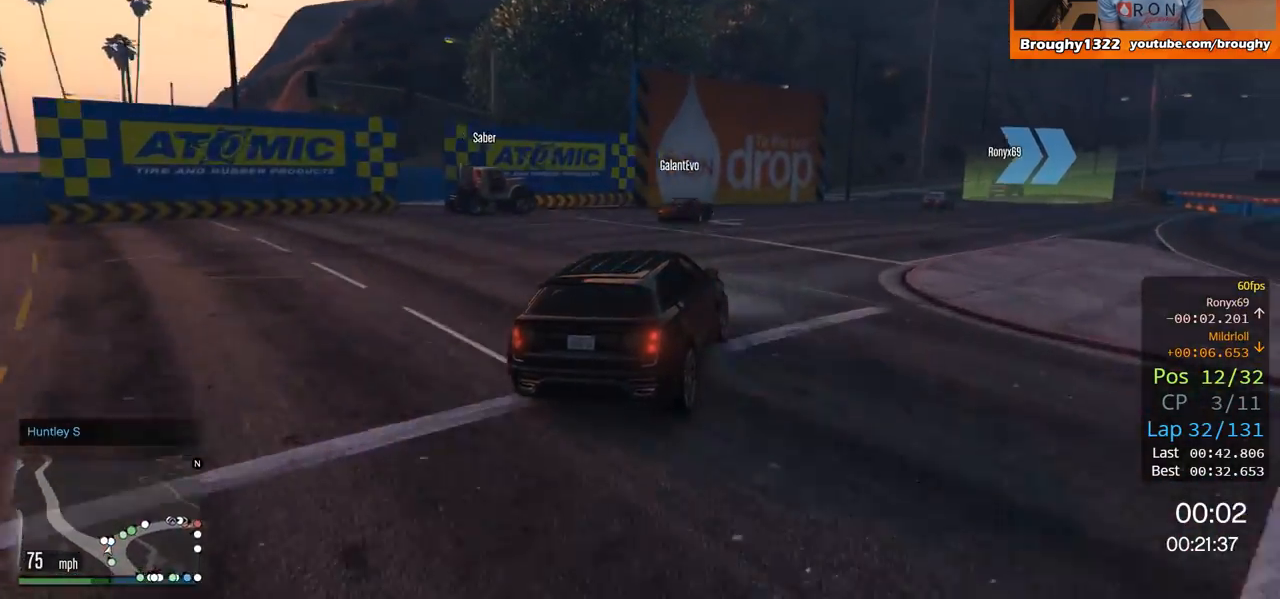
{"buttons": ["R2"], "left_stick": "right", "right_stick": "center", "events": []}
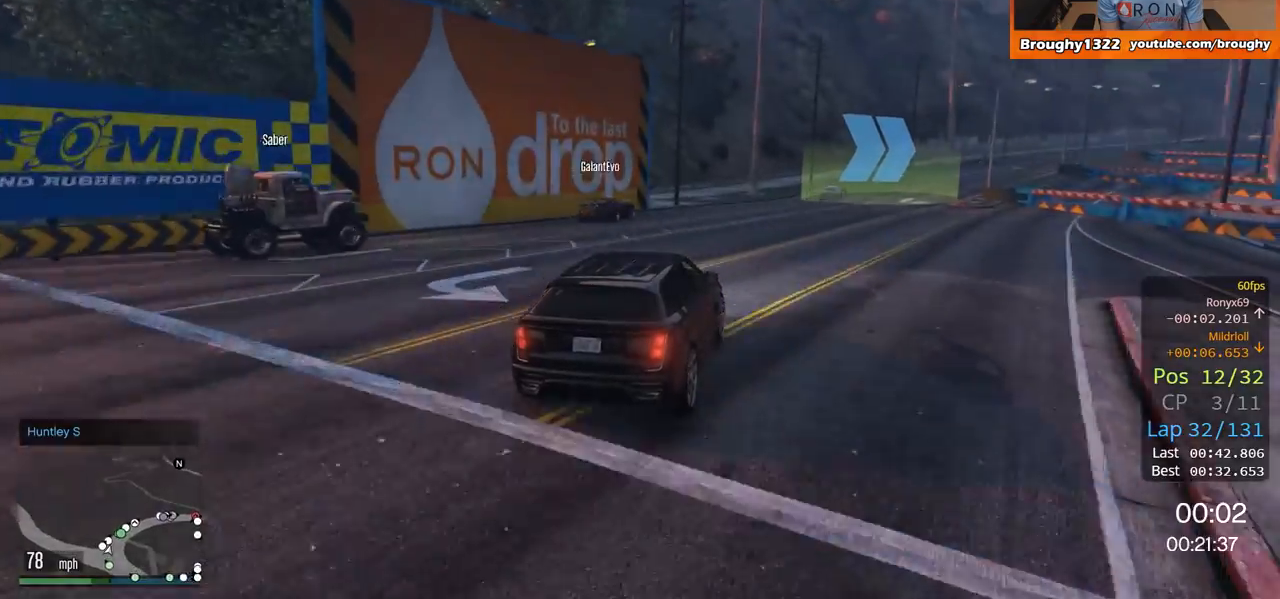
{"buttons": ["R2"], "left_stick": "center", "right_stick": "center", "events": [[501, "left_stick", "center"]]}
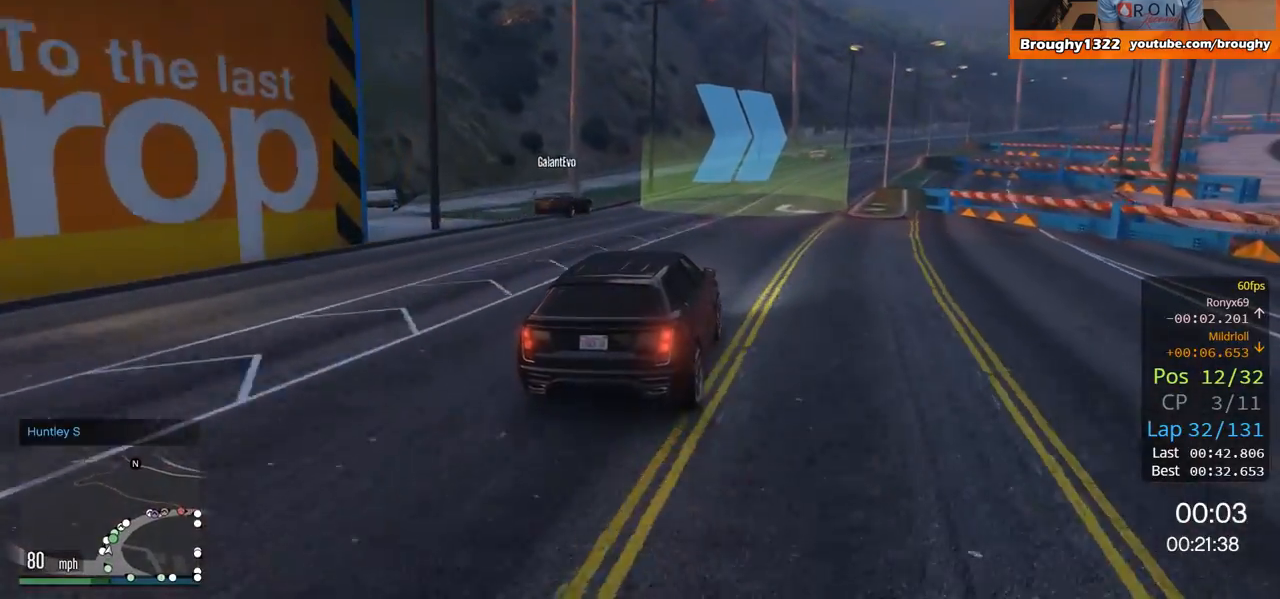
{"buttons": ["R2"], "left_stick": "center", "right_stick": "center", "events": [[100, "left_stick", "right"], [267, "left_stick", "center"]]}
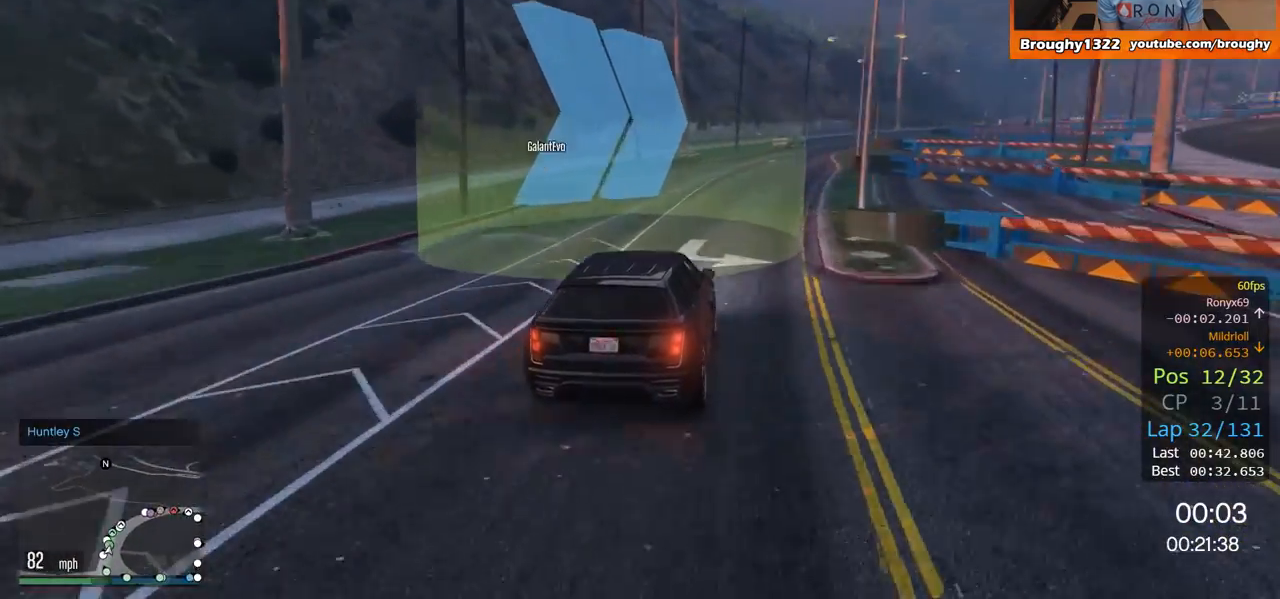
{"buttons": ["R2"], "left_stick": "center", "right_stick": "center", "events": [[17, "left_stick", "right"], [334, "left_stick", "center"]]}
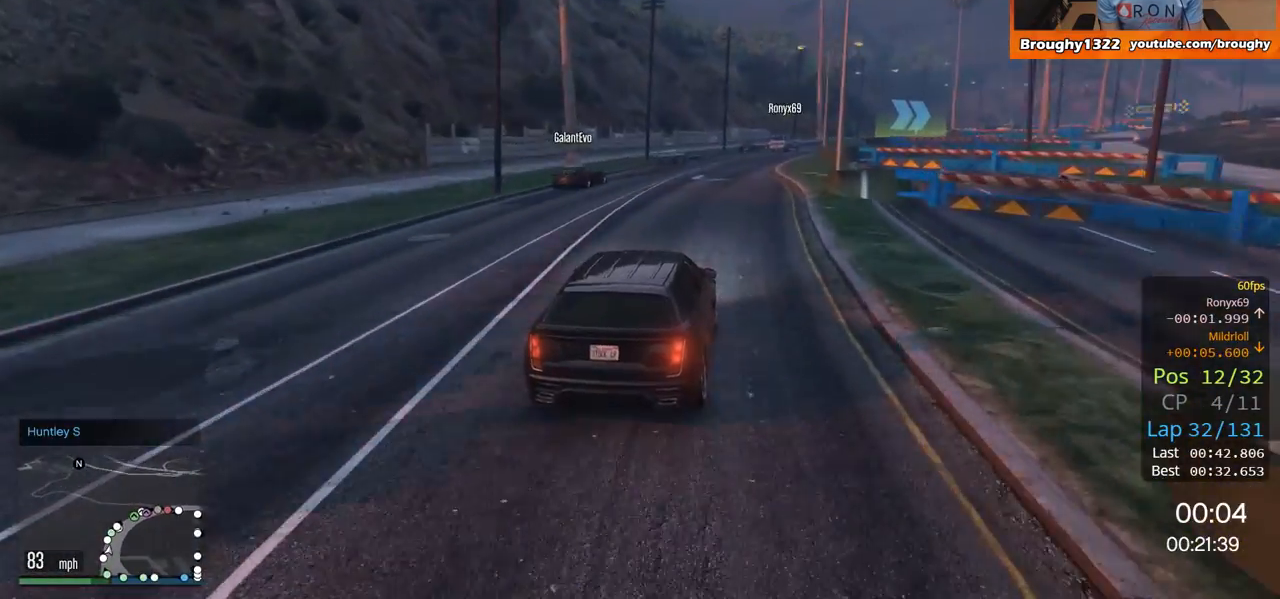
{"buttons": ["R2"], "left_stick": "right", "right_stick": "center", "events": [[200, "left_stick", "right"]]}
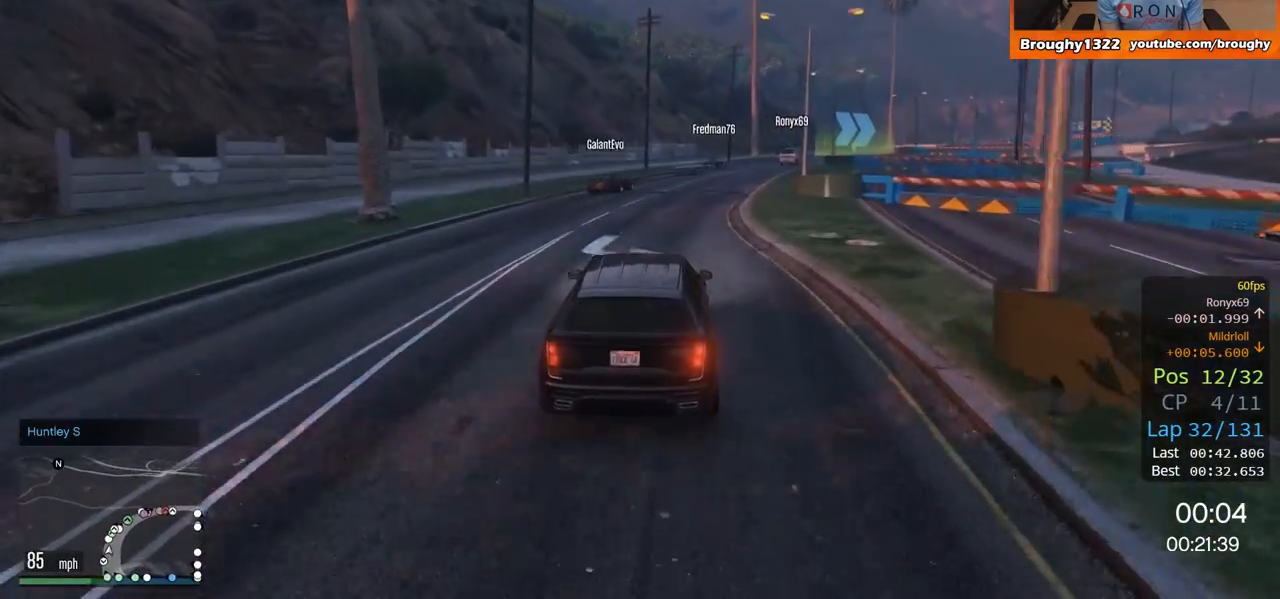
{"buttons": ["R2"], "left_stick": "center", "right_stick": "center", "events": [[234, "left_stick", "center"], [300, "left_stick", "right"], [467, "left_stick", "center"]]}
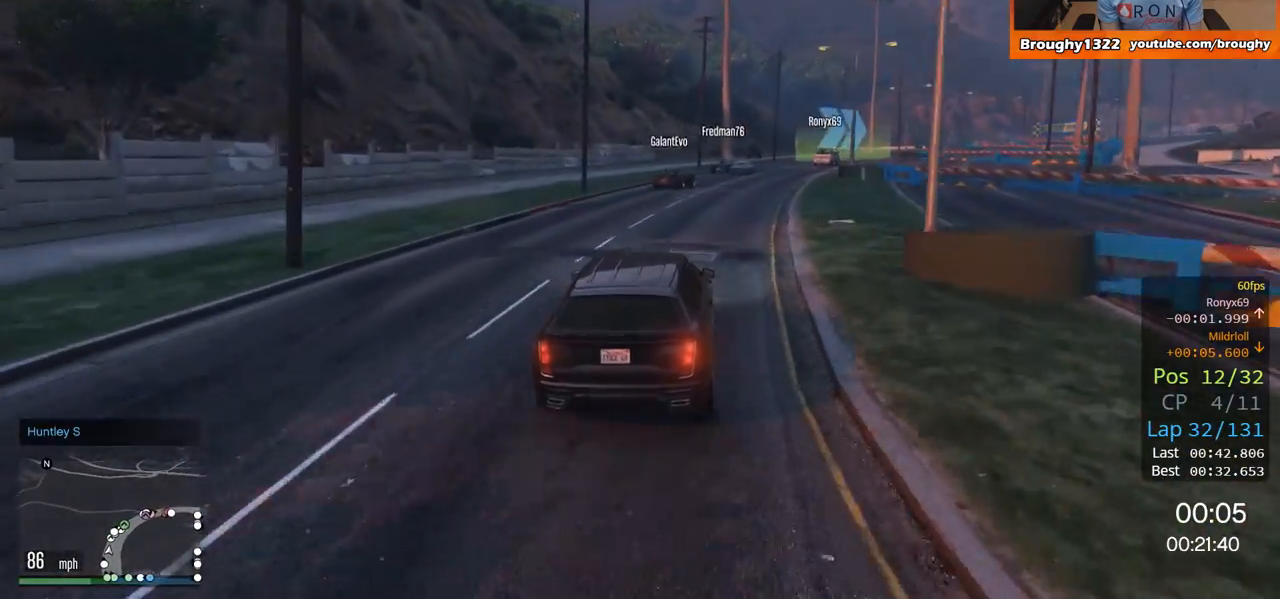
{"buttons": ["R2"], "left_stick": "right", "right_stick": "center", "events": [[66, "left_stick", "right"], [233, "left_stick", "center"], [433, "left_stick", "right"]]}
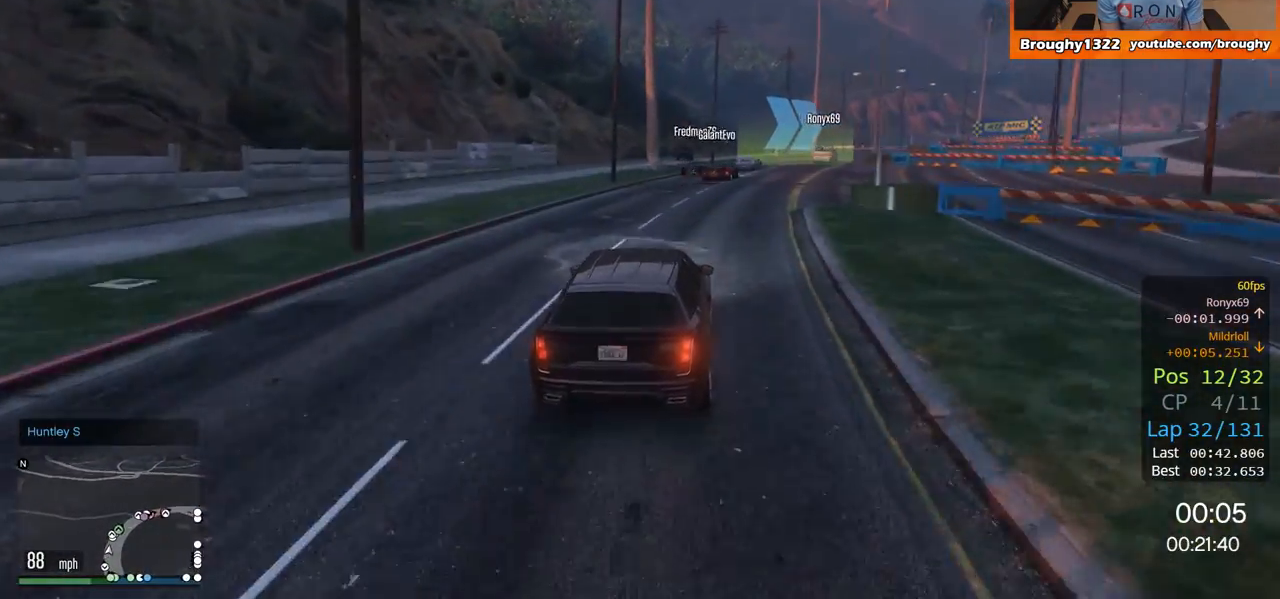
{"buttons": ["R2"], "left_stick": "right", "right_stick": "center", "events": [[134, "left_stick", "center"], [367, "left_stick", "right"]]}
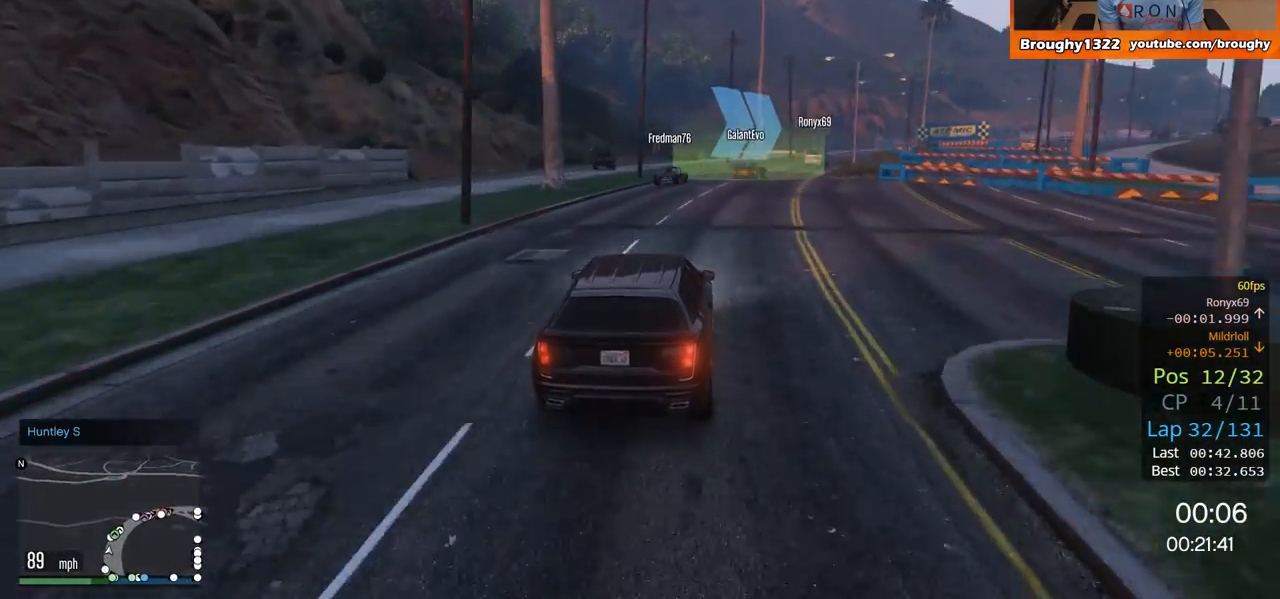
{"buttons": ["R2"], "left_stick": "right", "right_stick": "center", "events": [[66, "left_stick", "center"], [150, "left_stick", "right"], [300, "left_stick", "center"], [500, "left_stick", "right"]]}
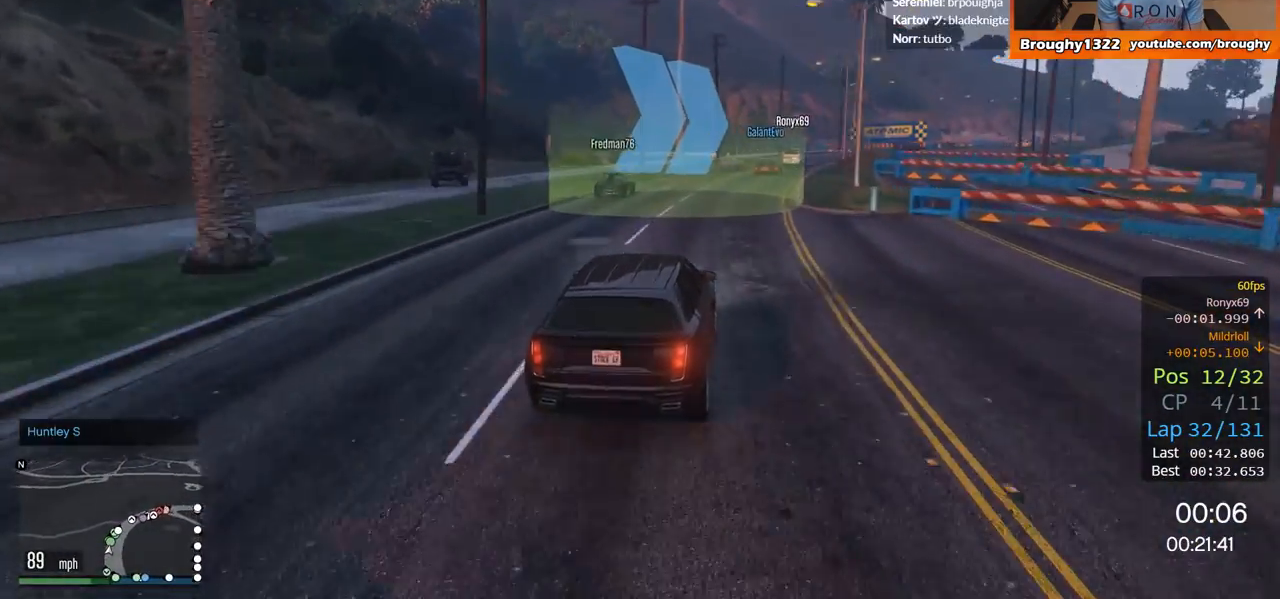
{"buttons": ["R2"], "left_stick": "right", "right_stick": "center", "events": [[150, "left_stick", "center"], [367, "left_stick", "right"]]}
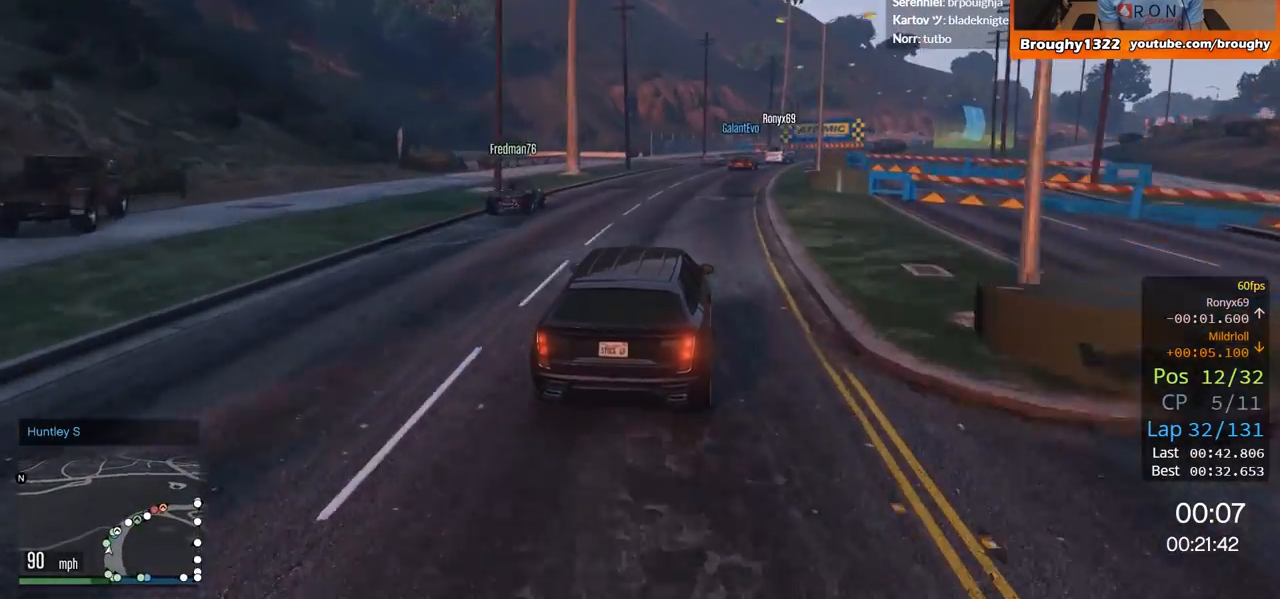
{"buttons": ["R2"], "left_stick": "center", "right_stick": "center", "events": [[33, "left_stick", "center"], [200, "left_stick", "right"], [333, "left_stick", "center"]]}
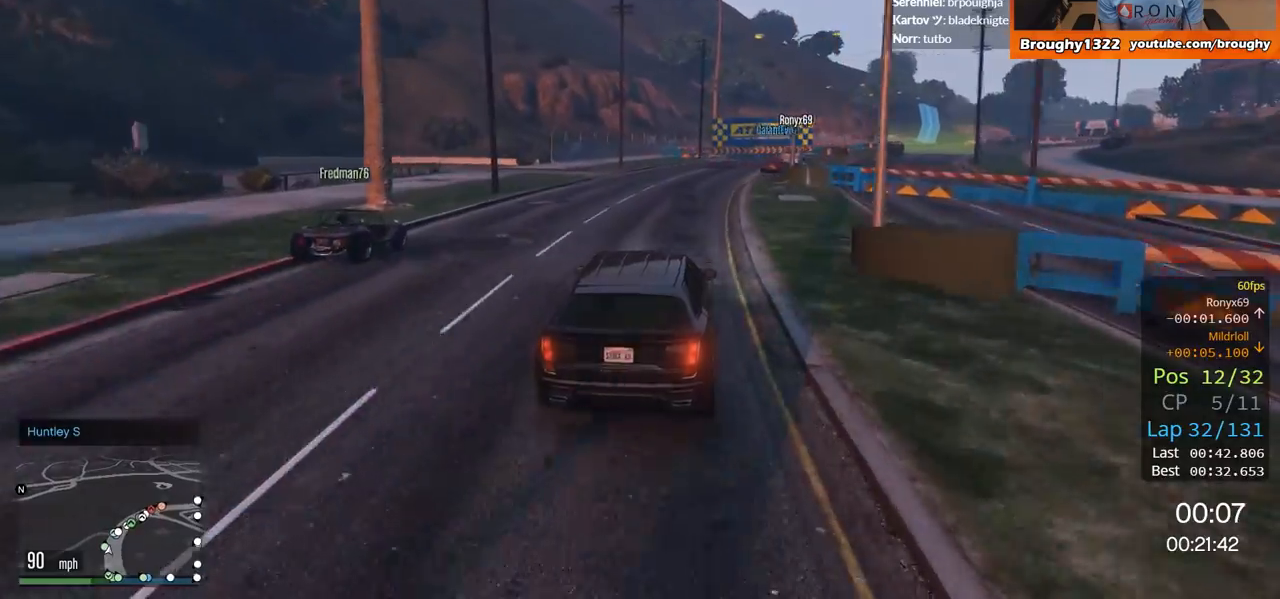
{"buttons": ["R2"], "left_stick": "right", "right_stick": "center", "events": [[67, "left_stick", "right"]]}
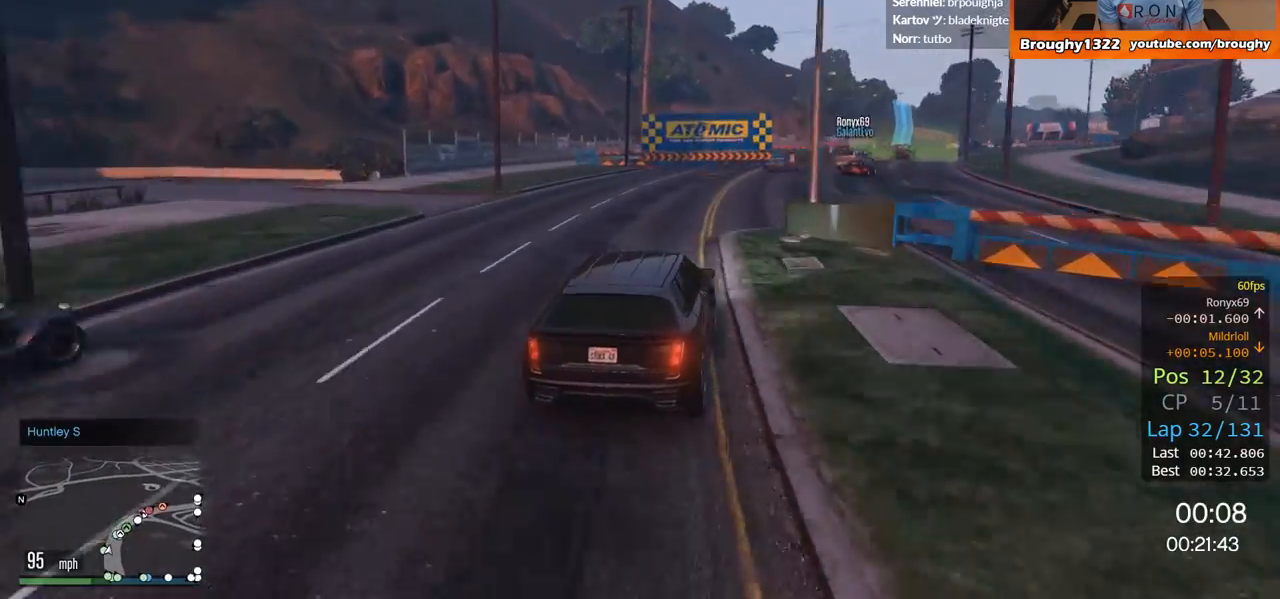
{"buttons": ["R2"], "left_stick": "right", "right_stick": "center", "events": [[250, "left_stick", "center"], [367, "left_stick", "right"]]}
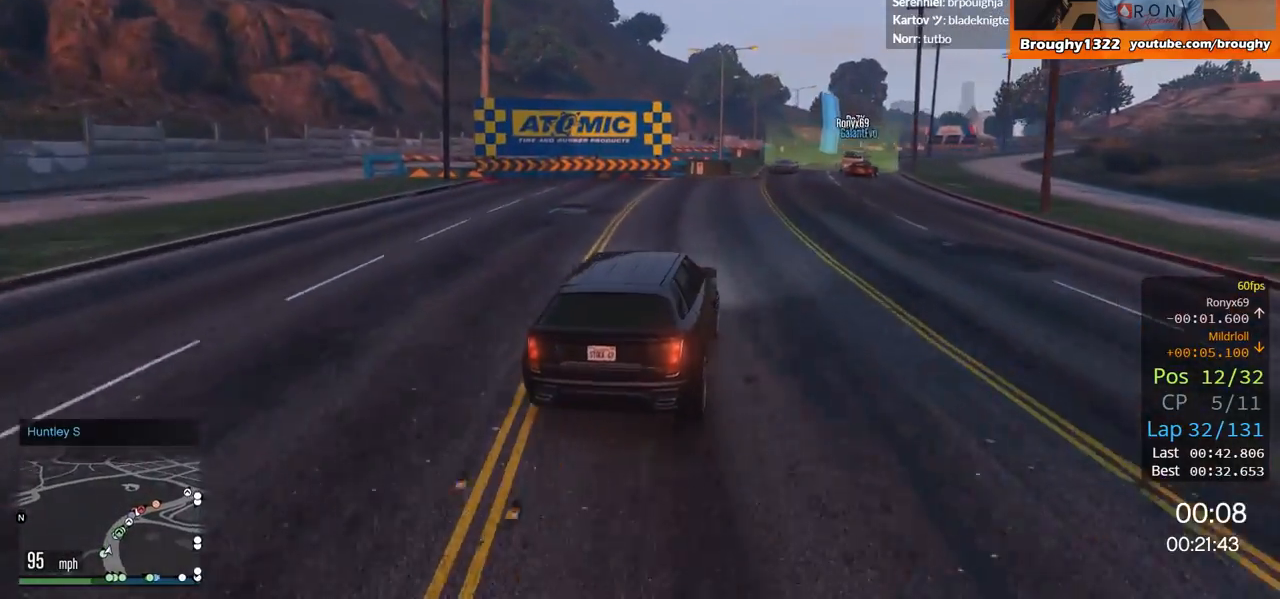
{"buttons": ["R2"], "left_stick": "center", "right_stick": "center", "events": [[167, "left_stick", "center"], [334, "left_stick", "right"], [451, "left_stick", "center"]]}
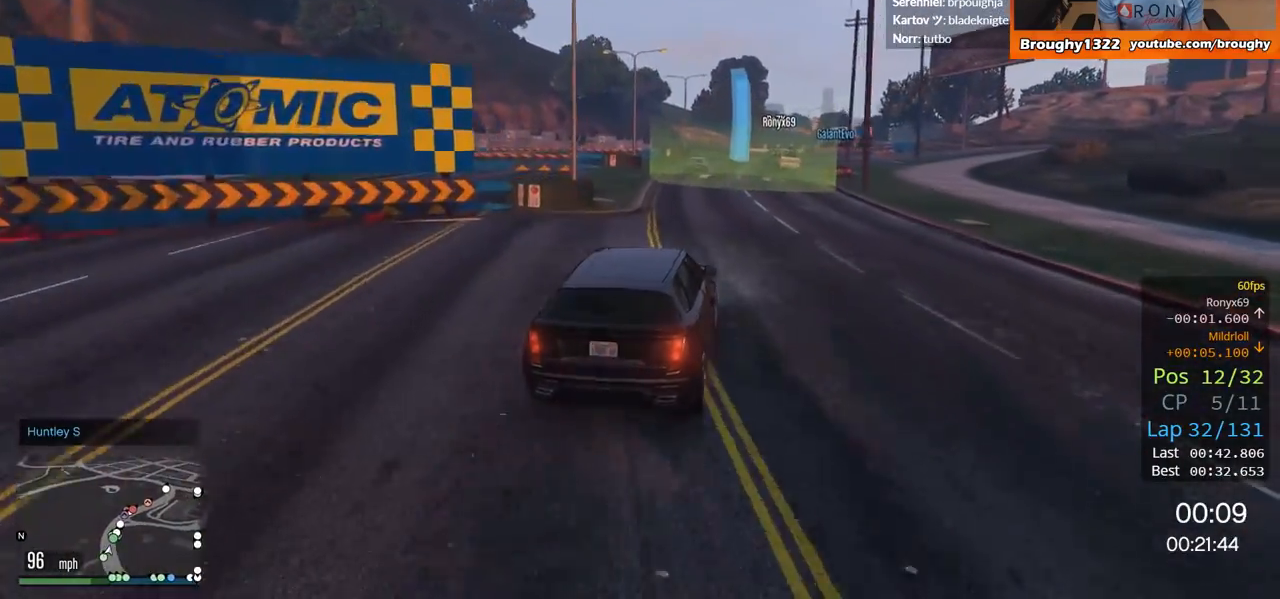
{"buttons": ["R2"], "left_stick": "center", "right_stick": "center", "events": [[284, "left_stick", "up-left"], [501, "left_stick", "center"]]}